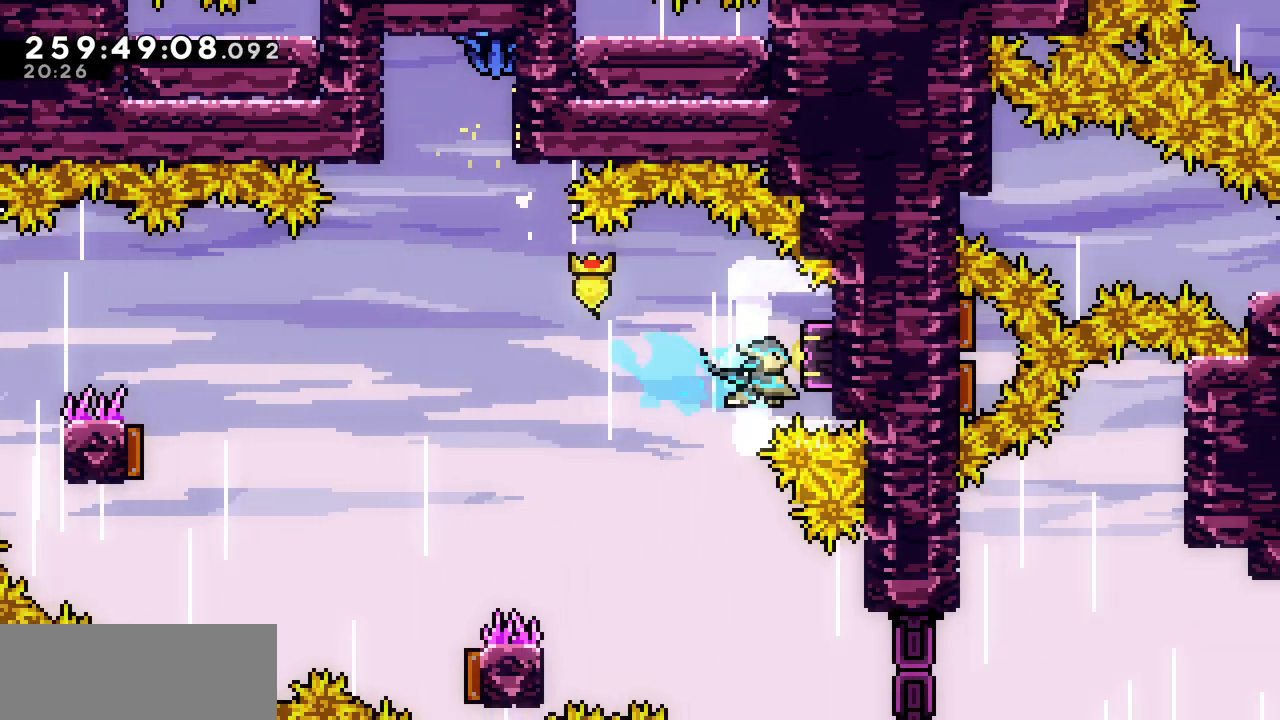
Gameplay with keyboard; each line is a JSON object with the keys held at the frame after it. "events" lists presses ("down") and releases ("up") of "c", "d", "down", "left", "right", "shift", "up", "x" and "z" between this image and that frame as [ms after this image, input, new state], when the widget could be followed in between. No other keys are recorded. Mouse input is not recorded.
{"keys": ["x"], "events": [[33, "x", "down"], [250, "right", "up"], [333, "down", "down"], [367, "down", "up"]]}
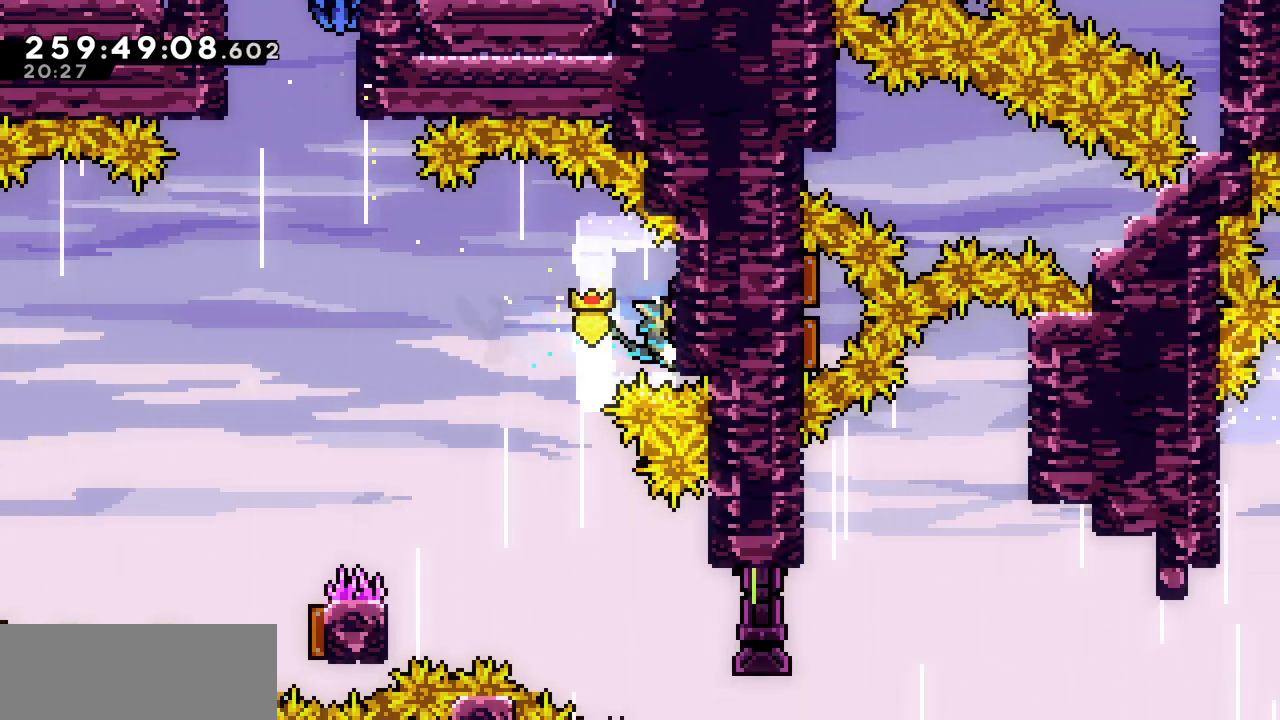
{"keys": ["x"], "events": [[33, "down", "down"], [100, "down", "up"], [350, "down", "down"], [383, "down", "up"]]}
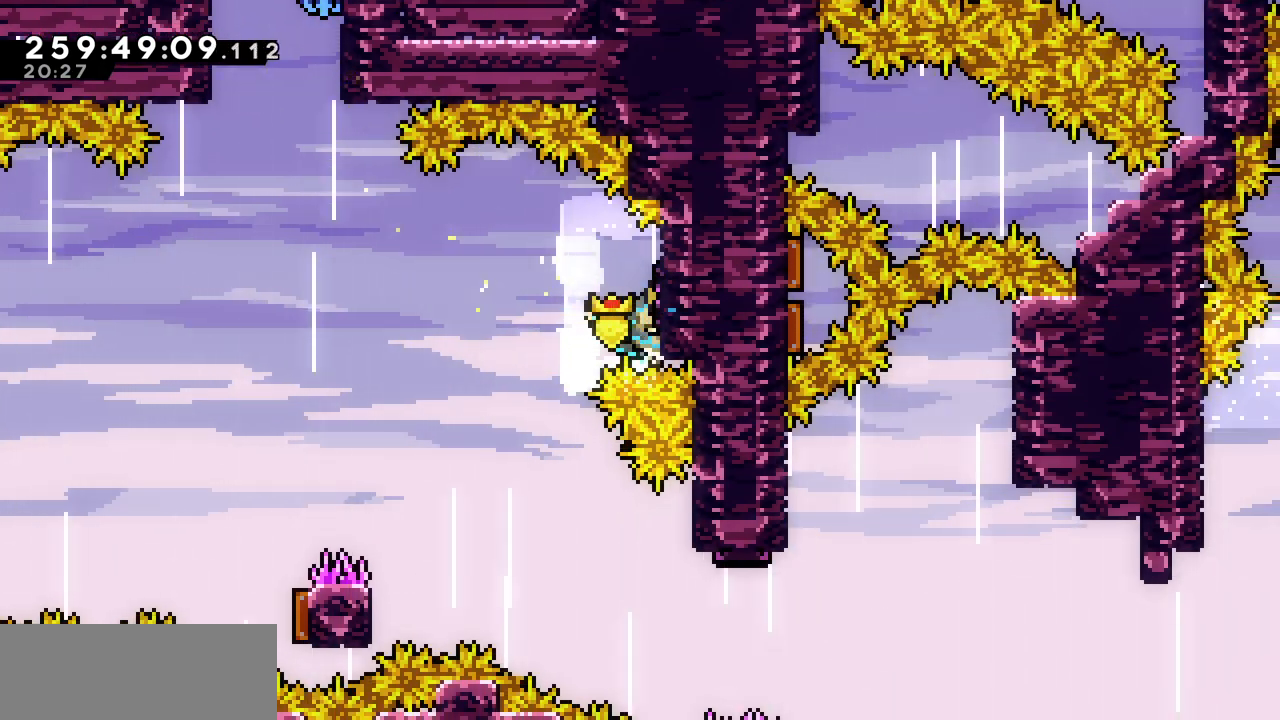
{"keys": ["x"], "events": [[167, "down", "down"], [200, "down", "up"]]}
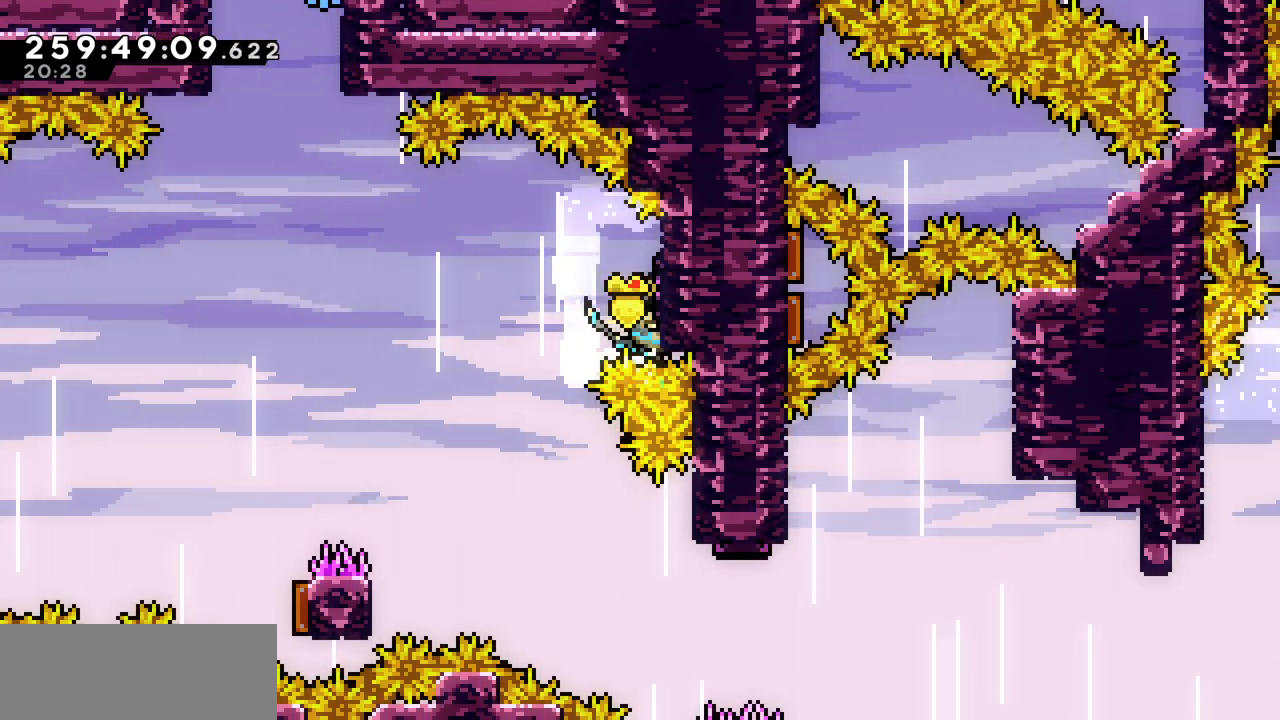
{"keys": ["left", "x", "z"], "events": [[267, "left", "down"], [483, "z", "down"]]}
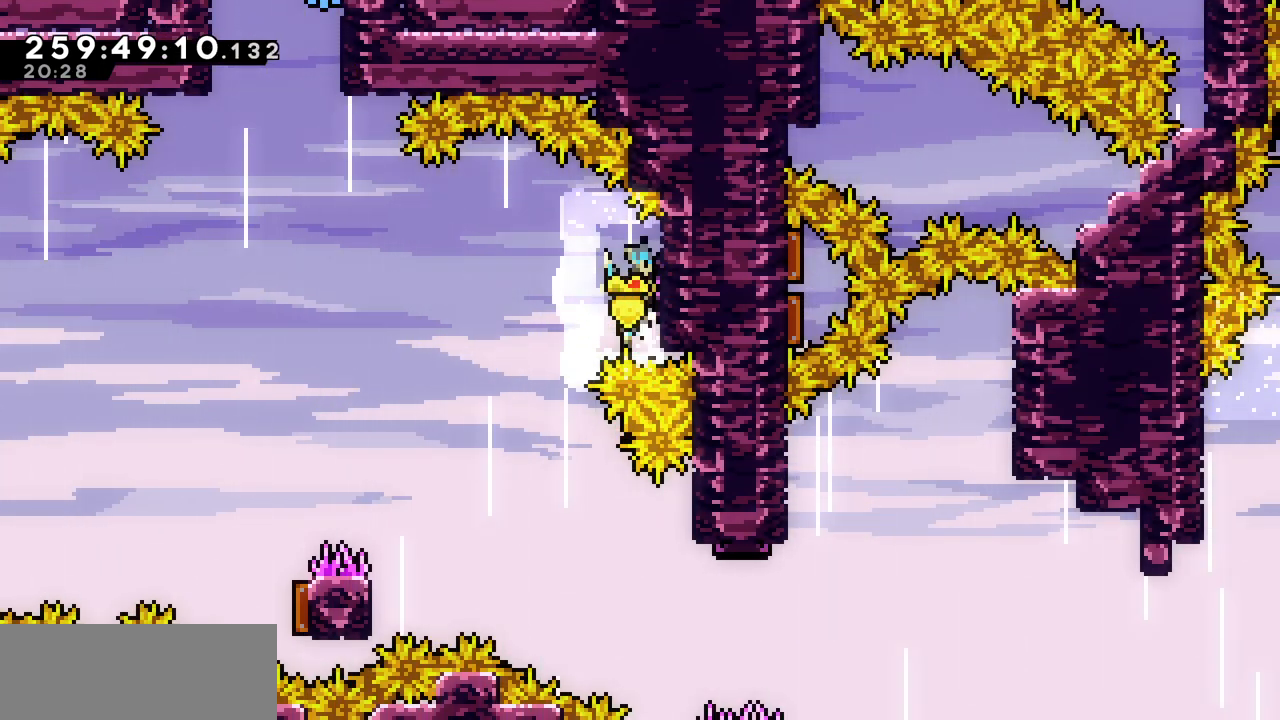
{"keys": ["left", "x", "z"], "events": []}
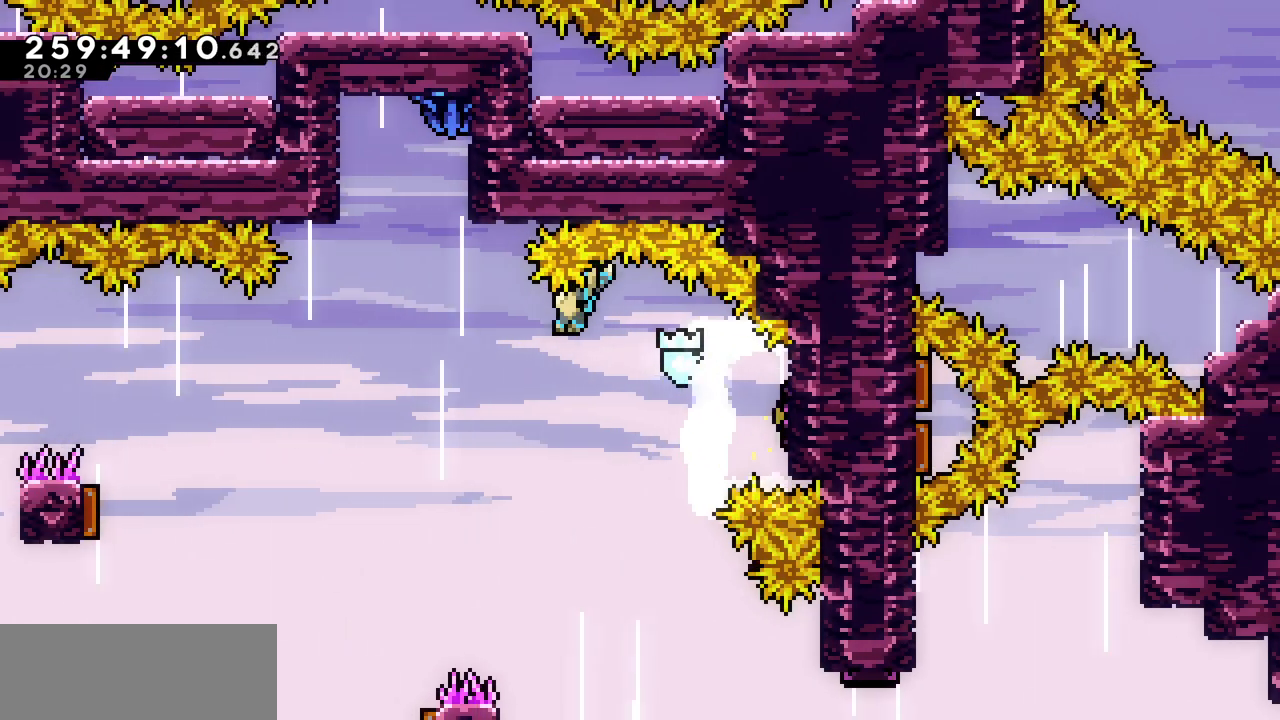
{"keys": [], "events": [[450, "x", "up"], [467, "left", "up"], [467, "z", "up"]]}
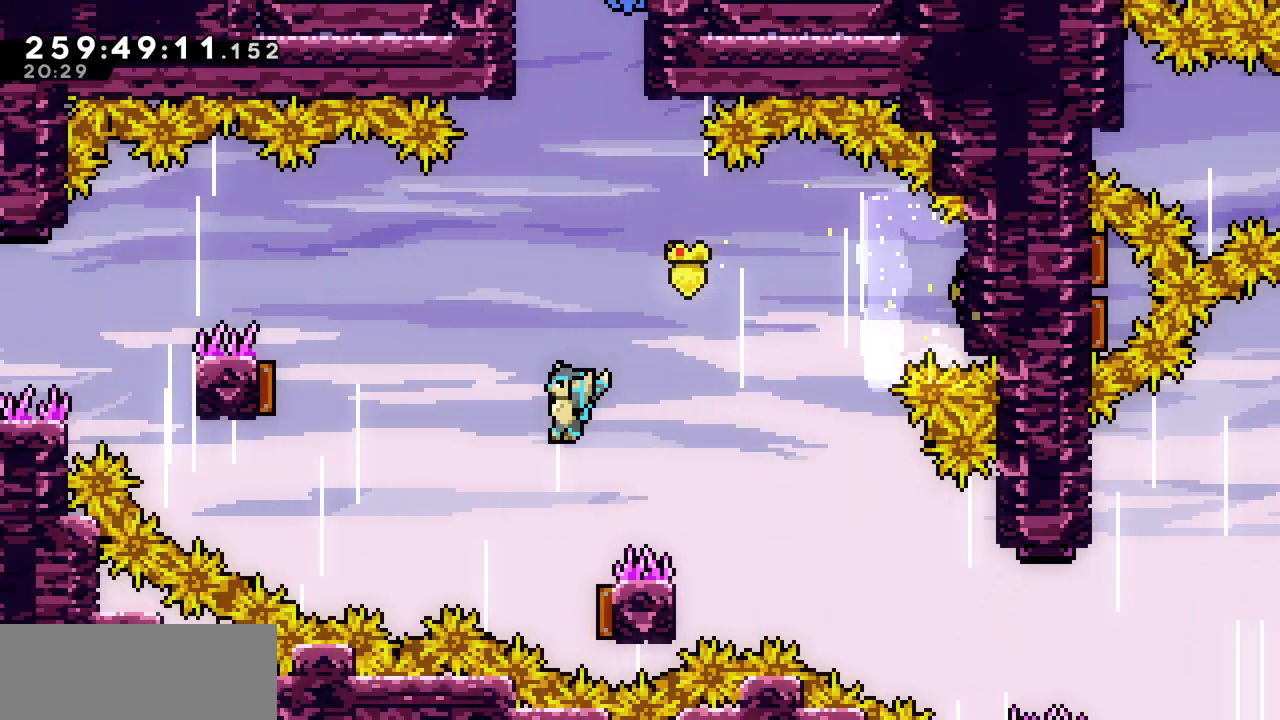
{"keys": ["left"], "events": [[183, "right", "down"], [417, "left", "down"], [450, "right", "up"]]}
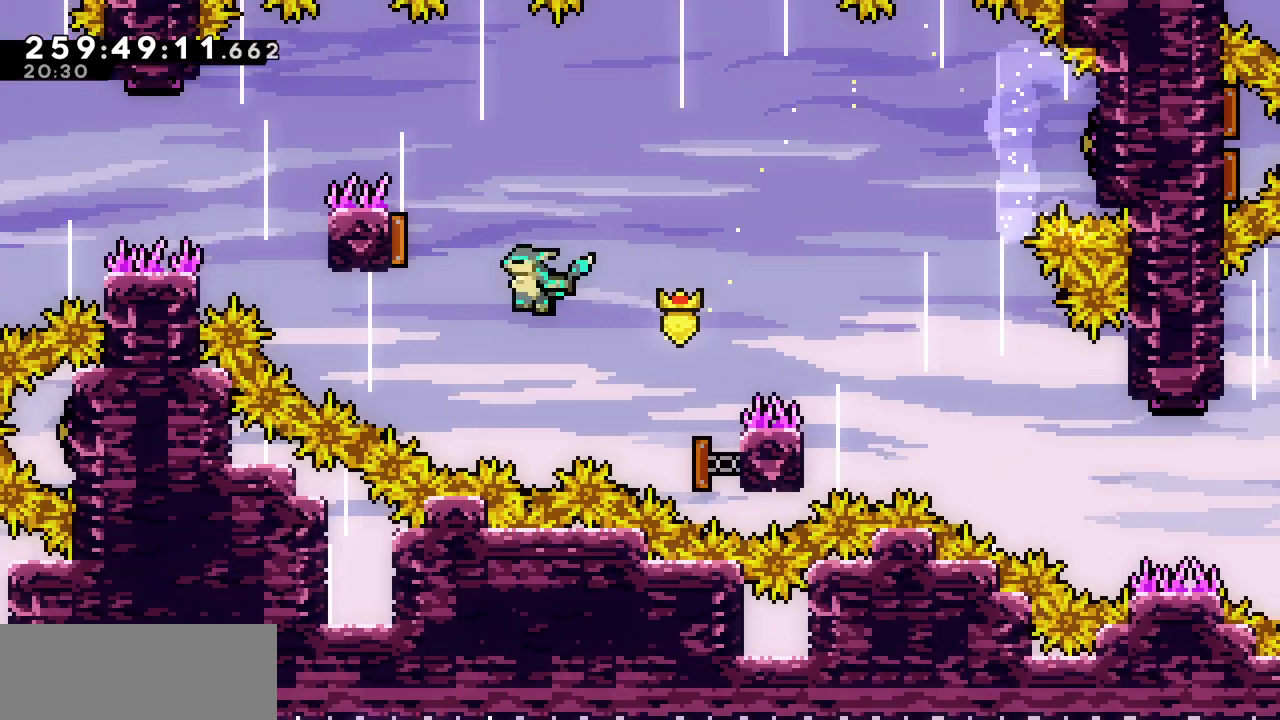
{"keys": ["right"], "events": [[217, "left", "up"], [217, "right", "down"]]}
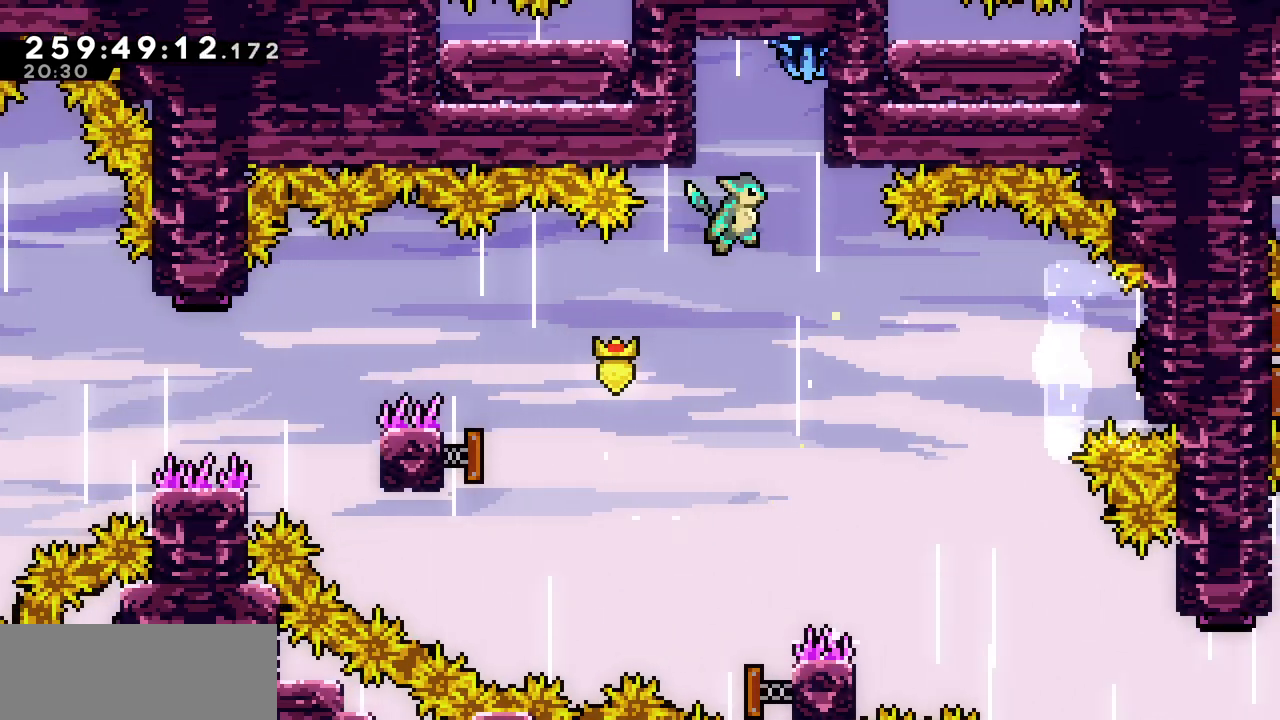
{"keys": ["x"], "events": [[33, "up", "down"], [50, "right", "up"], [83, "c", "down"], [250, "c", "up"], [333, "up", "up"], [417, "x", "down"]]}
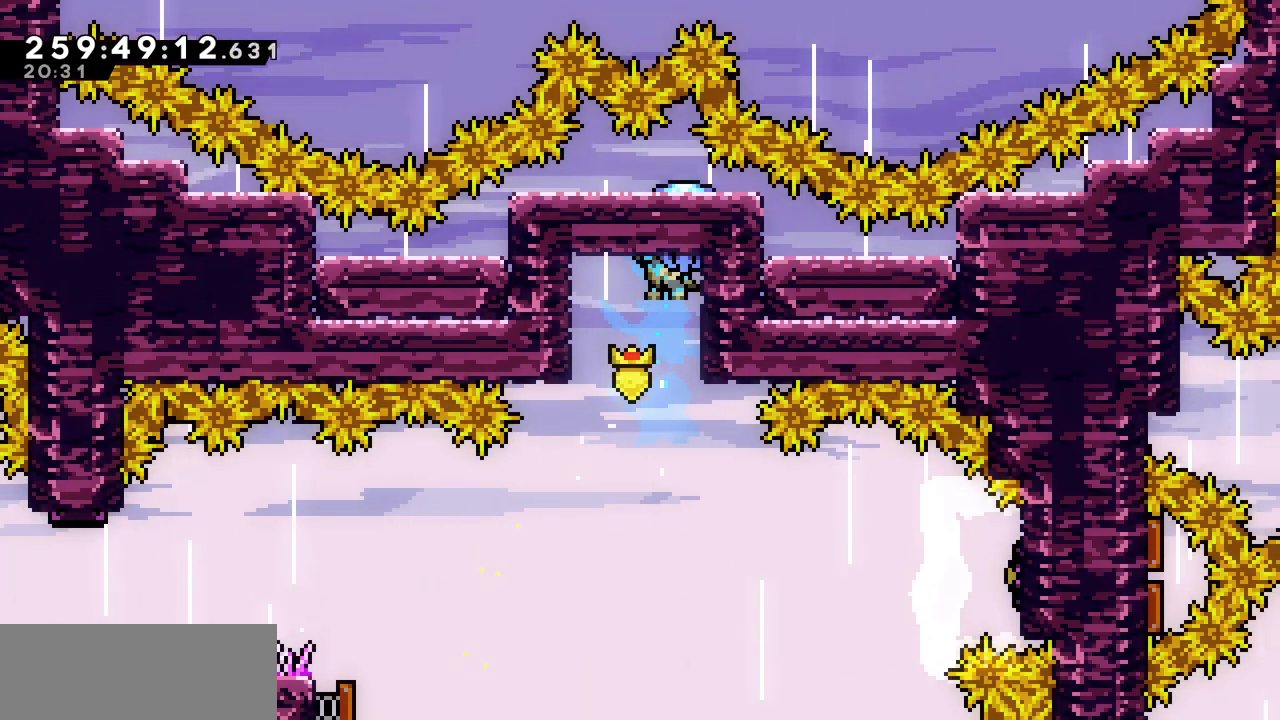
{"keys": ["down", "x"], "events": [[33, "down", "down"]]}
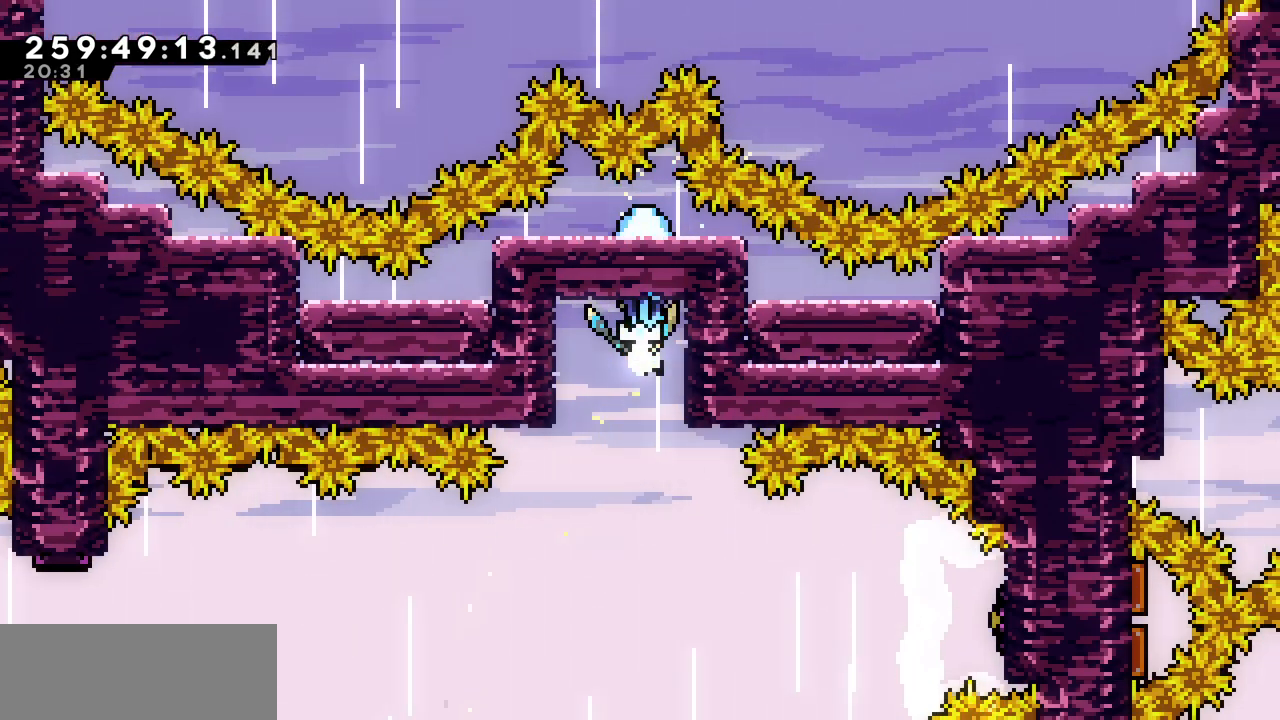
{"keys": ["down", "x"], "events": []}
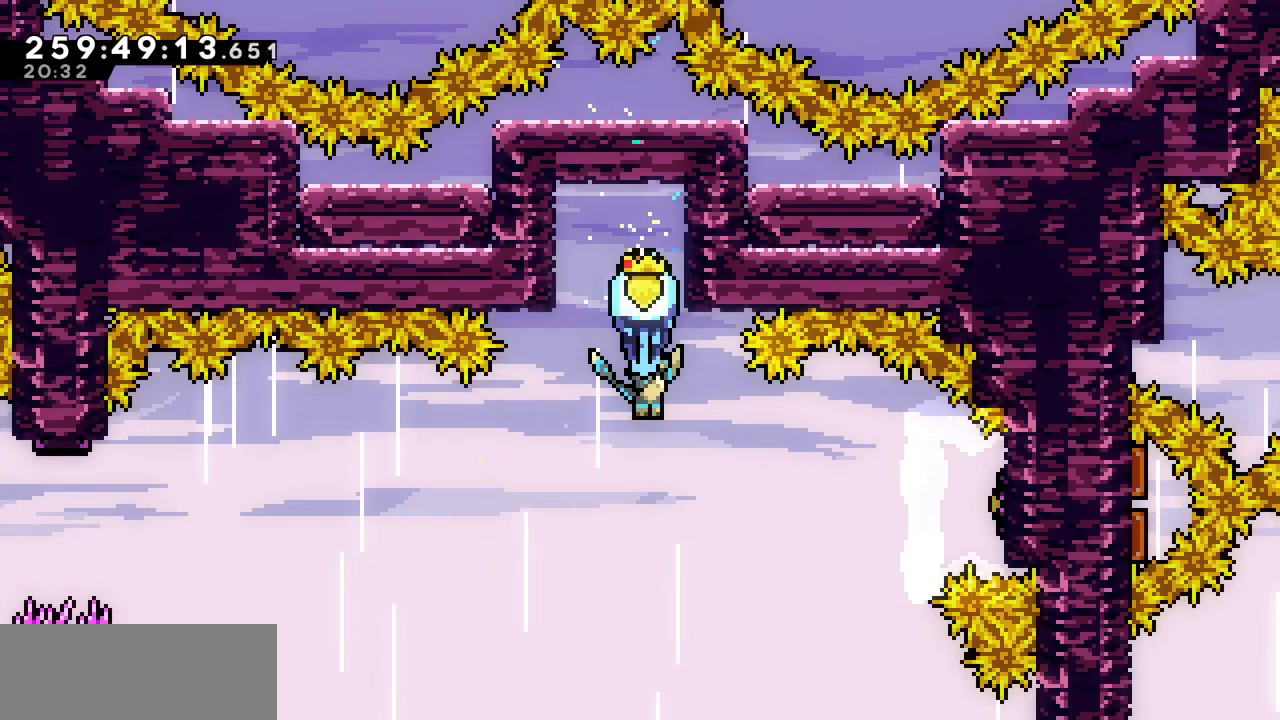
{"keys": ["down", "right", "x"], "events": [[400, "right", "down"]]}
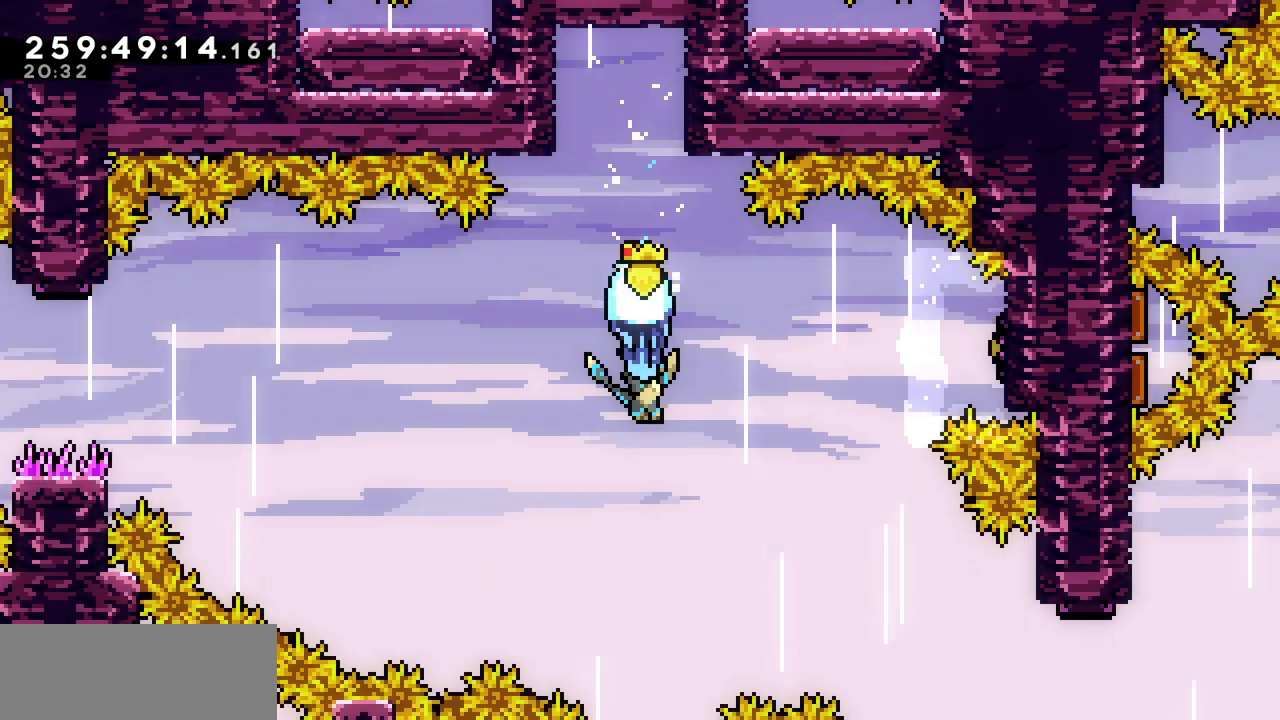
{"keys": ["down", "right", "x"], "events": []}
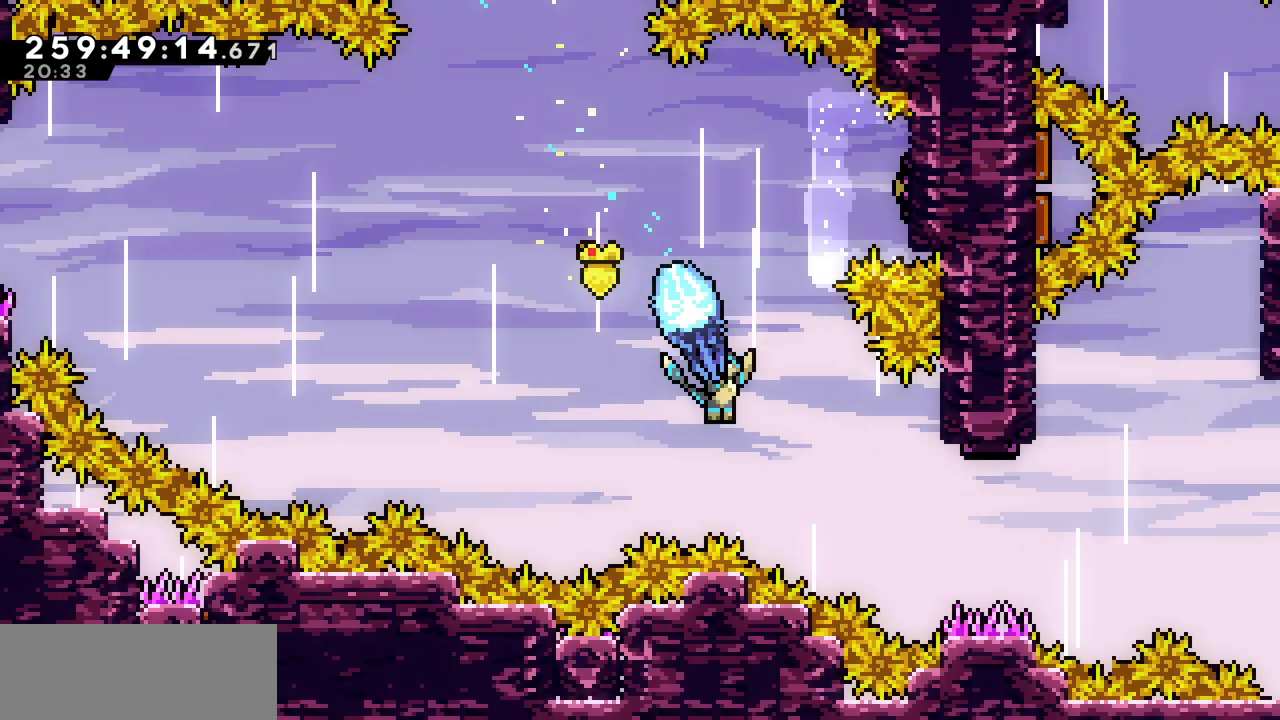
{"keys": ["right", "x"], "events": [[333, "down", "up"]]}
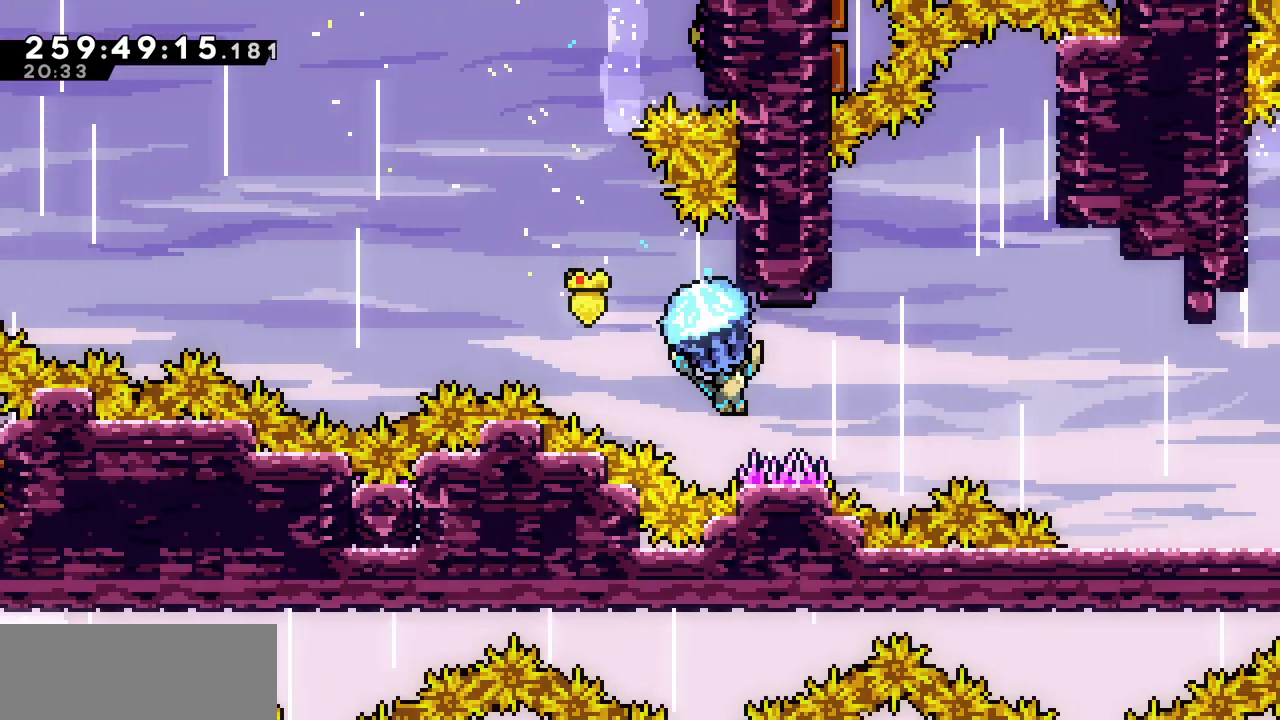
{"keys": ["down", "right", "x"], "events": [[350, "down", "down"]]}
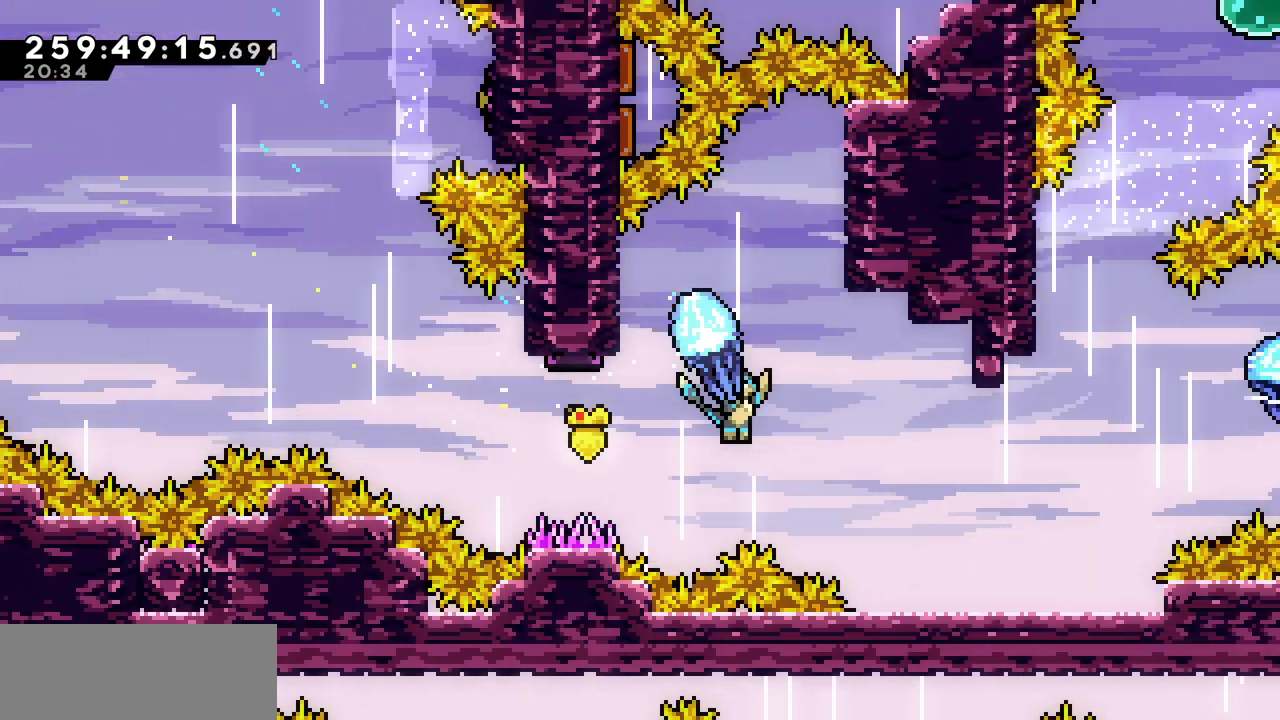
{"keys": ["x"], "events": [[33, "down", "up"], [150, "right", "up"], [400, "left", "down"], [450, "left", "up"]]}
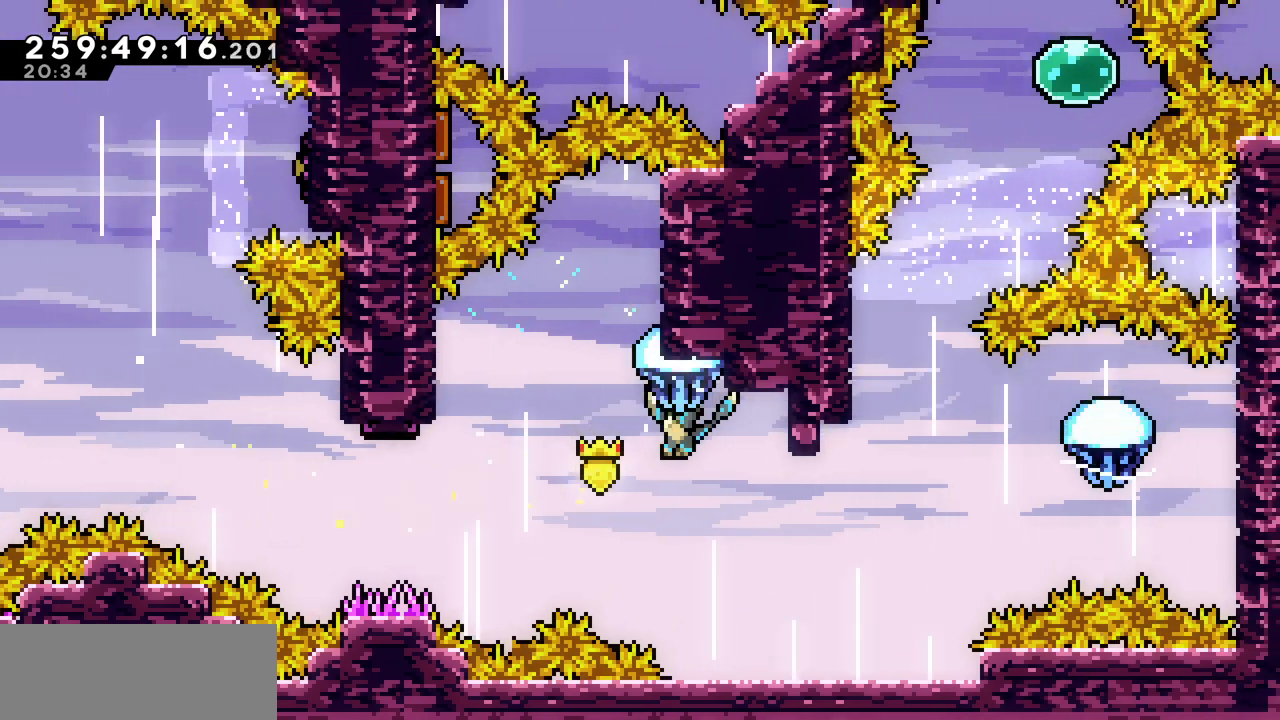
{"keys": ["left", "x"], "events": [[150, "left", "down"], [233, "left", "up"], [483, "left", "down"]]}
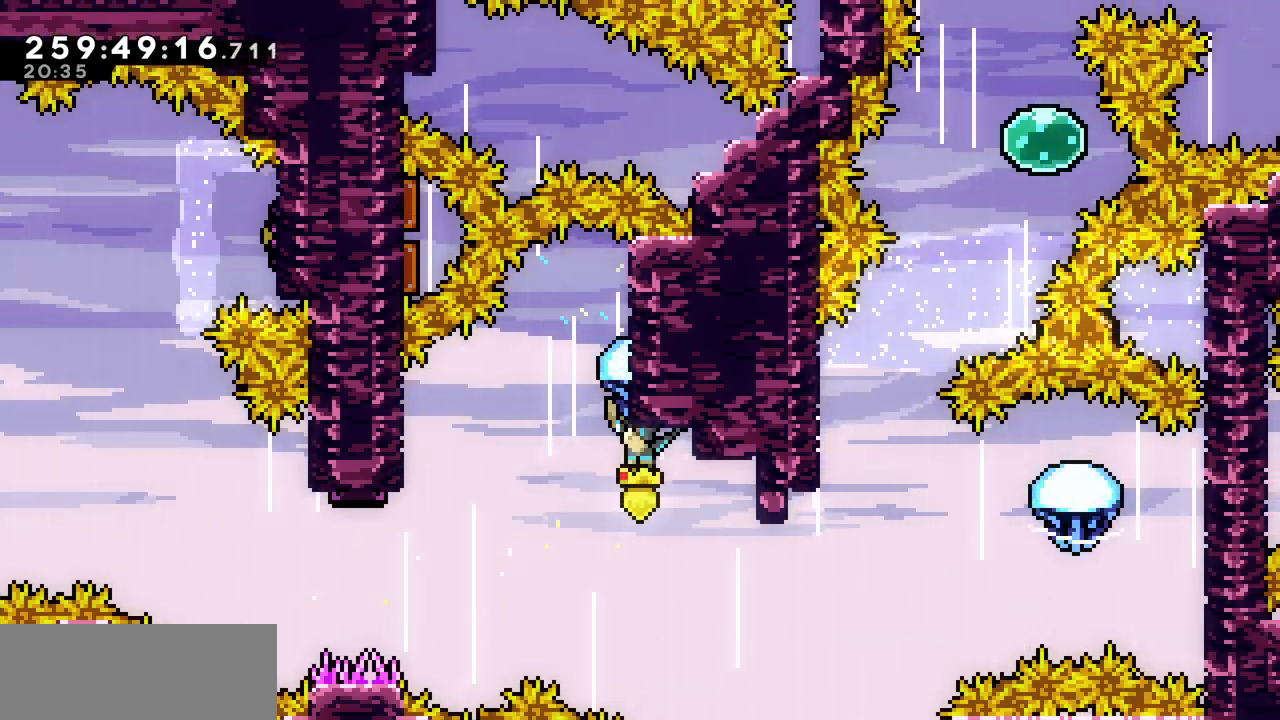
{"keys": ["x"], "events": [[33, "left", "up"], [250, "left", "down"], [300, "left", "up"]]}
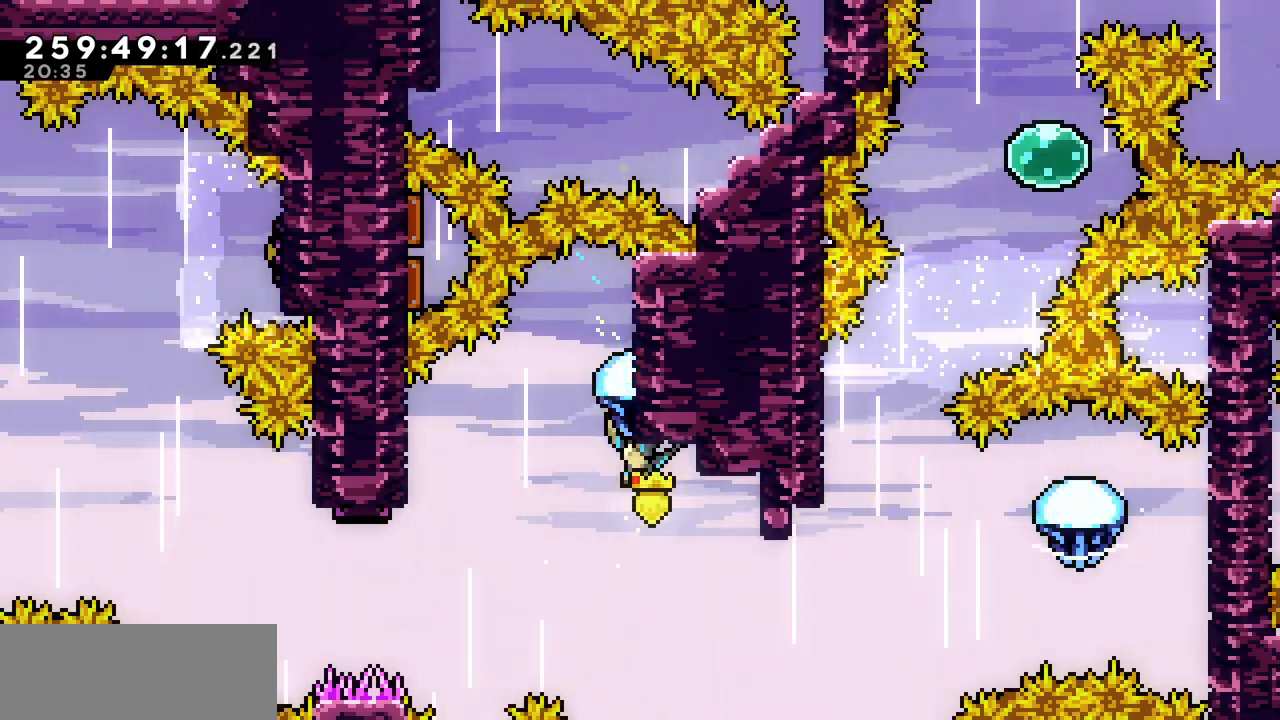
{"keys": ["down", "right"], "events": [[167, "x", "up"], [433, "down", "down"], [500, "right", "down"]]}
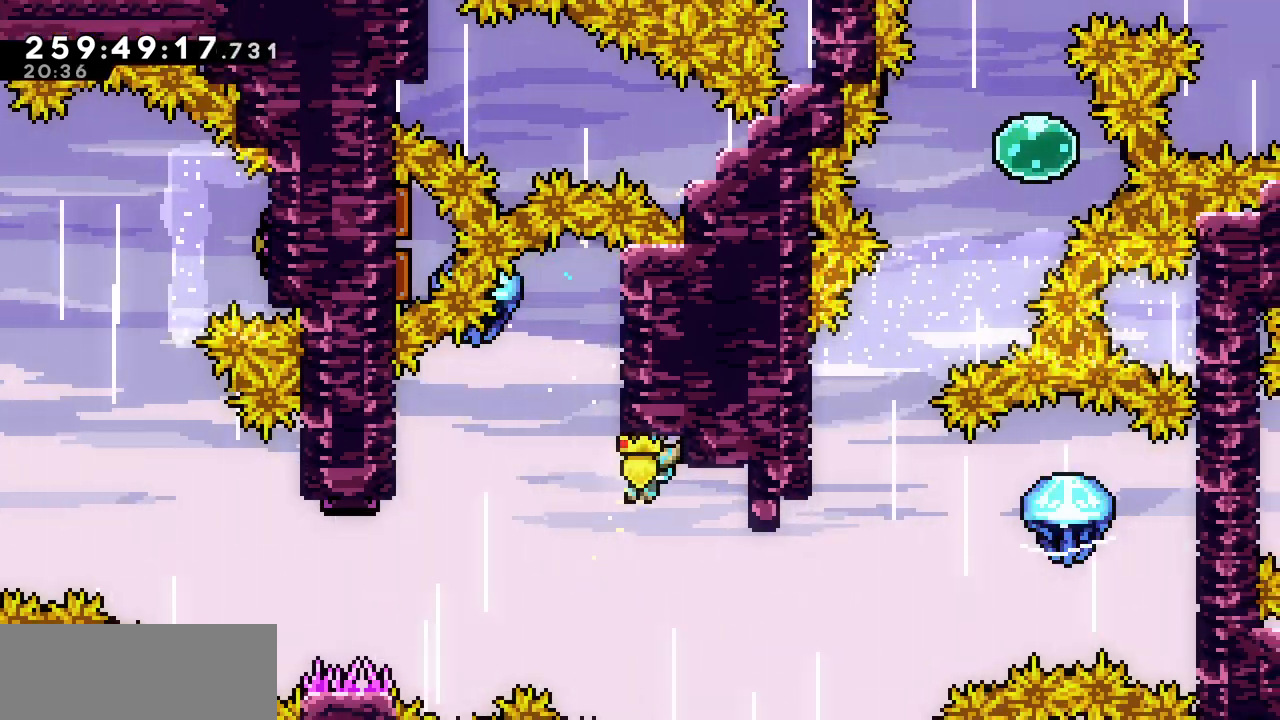
{"keys": [], "events": [[50, "down", "up"], [500, "right", "up"]]}
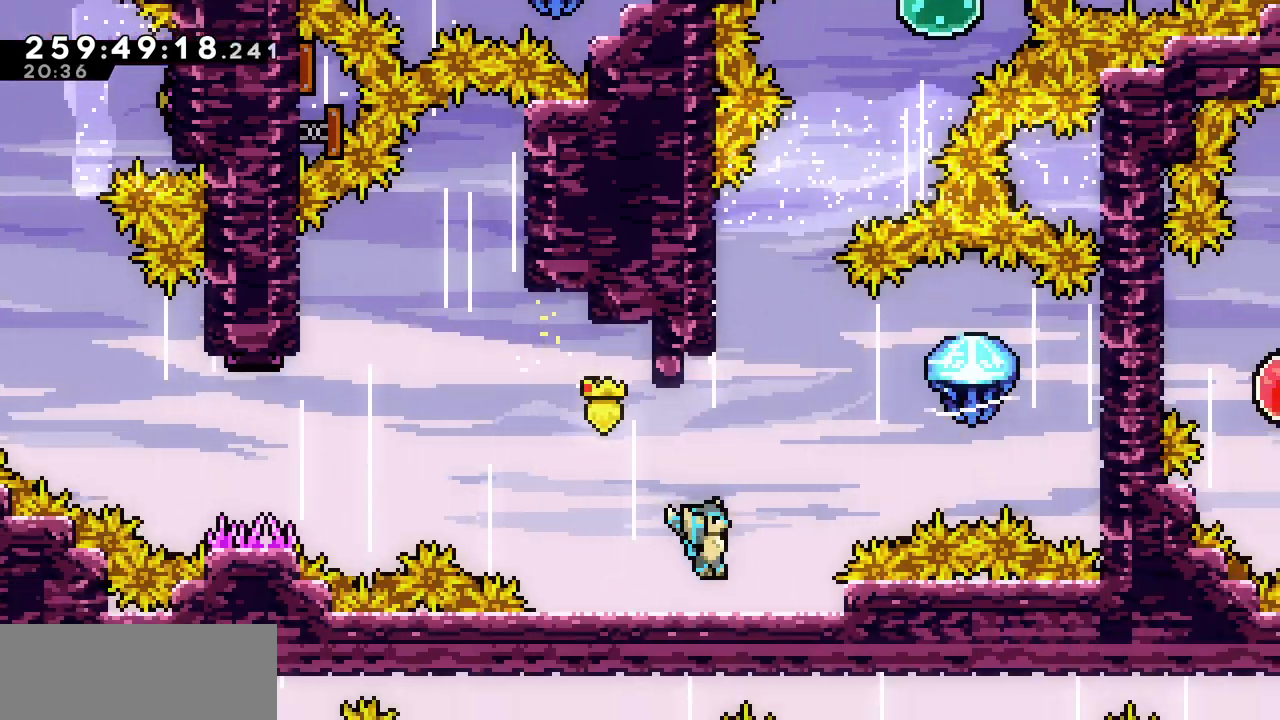
{"keys": ["up"], "events": [[83, "z", "down"], [233, "up", "down"], [333, "z", "up"], [350, "c", "down"], [500, "c", "up"]]}
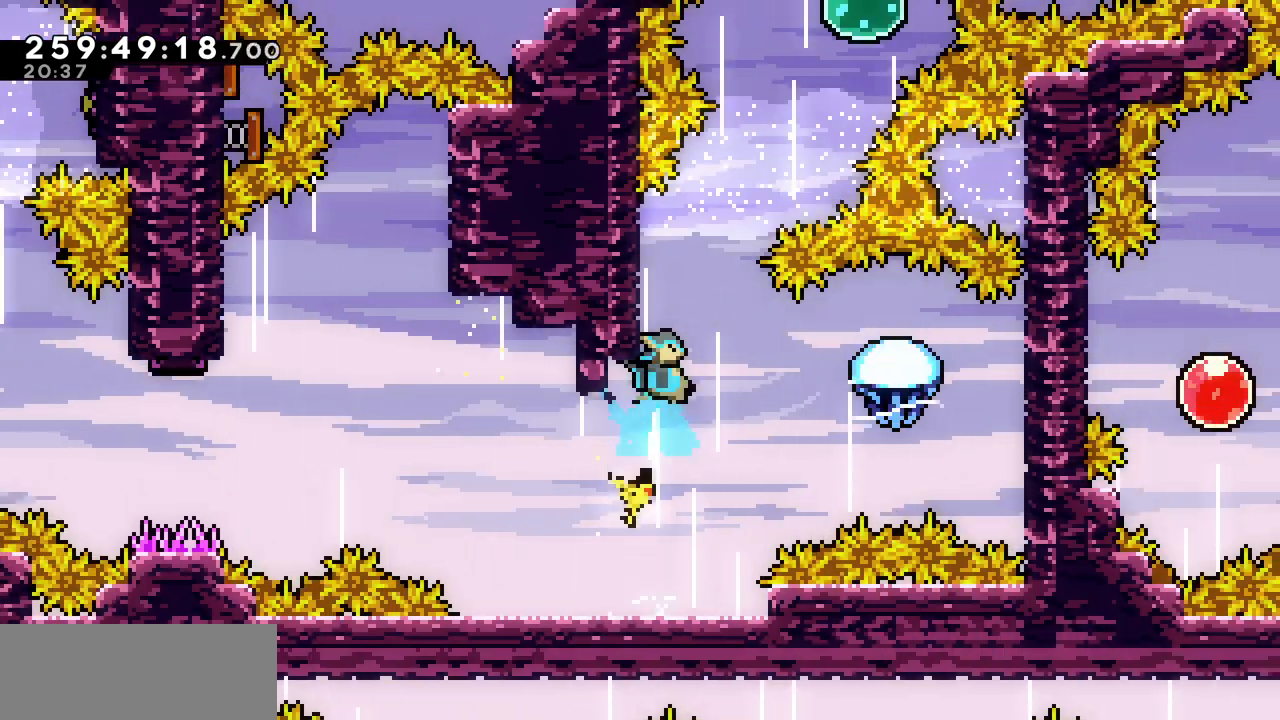
{"keys": ["c", "up"], "events": [[33, "right", "down"], [67, "up", "up"], [67, "z", "down"], [417, "up", "down"], [433, "right", "up"], [450, "z", "up"], [467, "c", "down"]]}
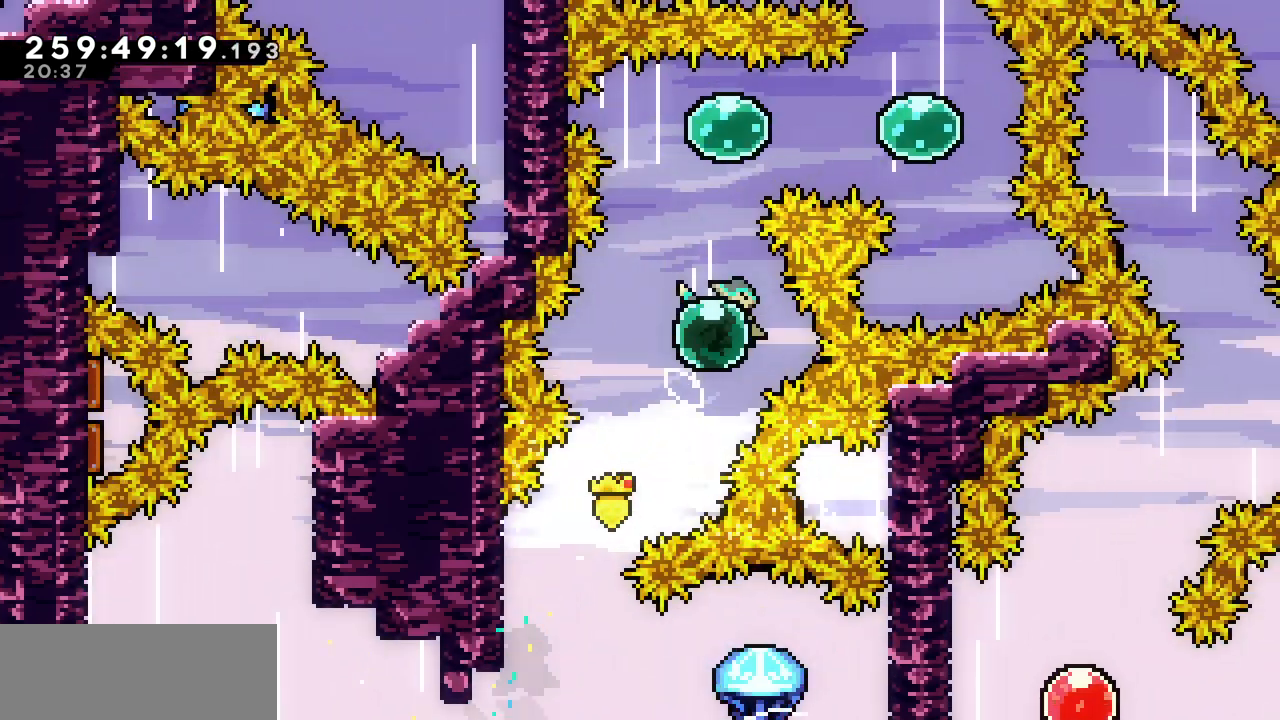
{"keys": ["right", "up"], "events": [[133, "c", "up"], [183, "right", "down"], [217, "up", "up"], [250, "c", "down"], [400, "c", "up"], [483, "up", "down"]]}
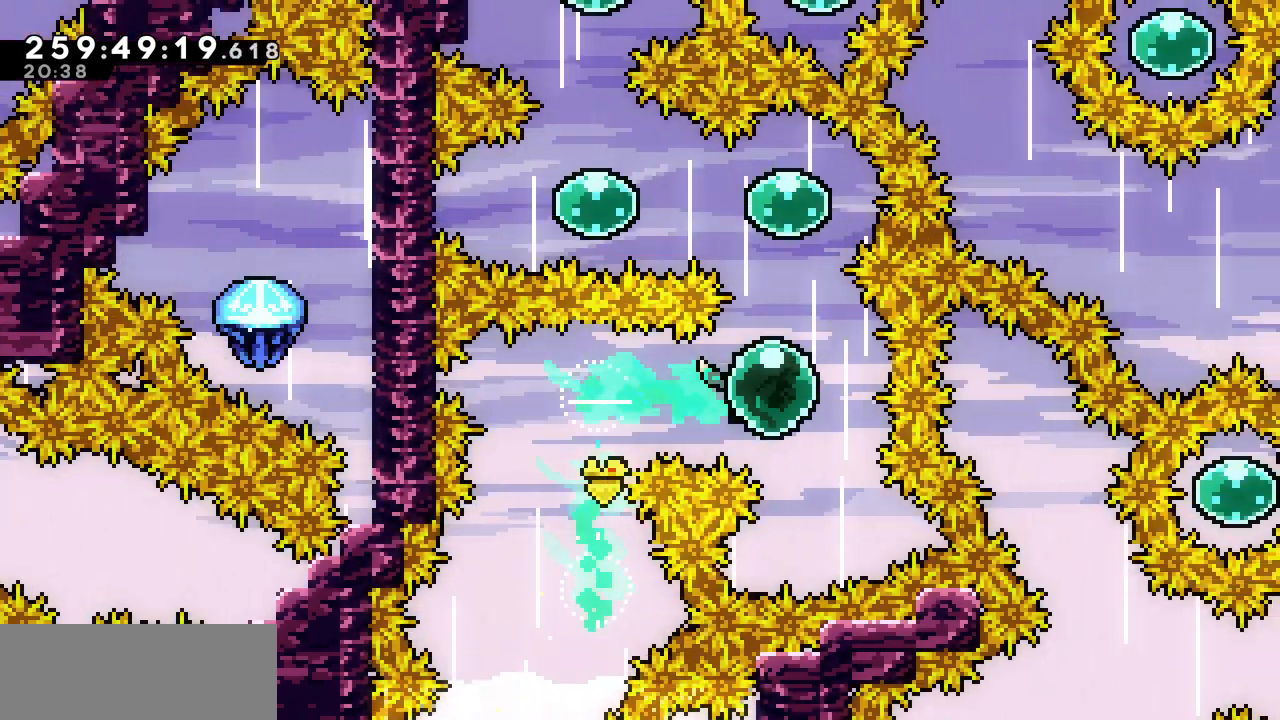
{"keys": ["left"], "events": [[17, "c", "down"], [17, "right", "up"], [183, "c", "up"], [250, "left", "down"], [267, "up", "up"], [300, "c", "down"], [467, "c", "up"]]}
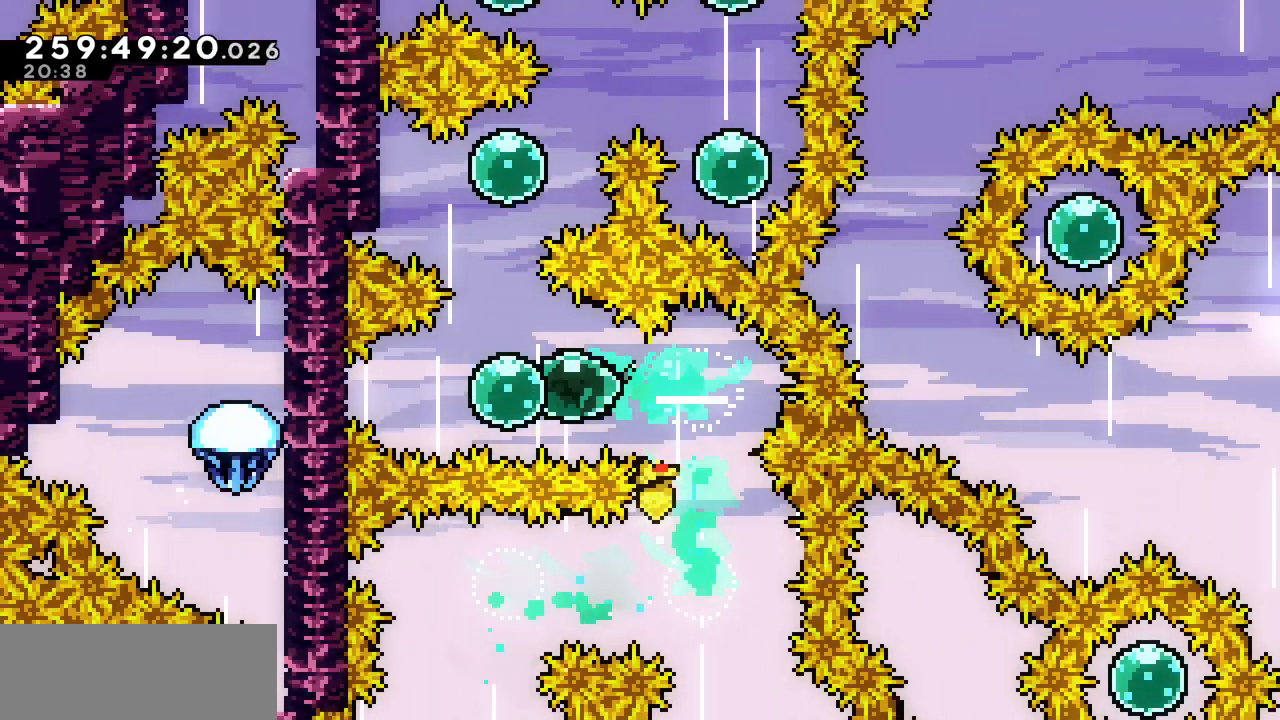
{"keys": ["c", "right", "up"], "events": [[50, "up", "down"], [100, "c", "down"], [100, "left", "up"], [250, "c", "up"], [383, "right", "down"], [400, "c", "down"]]}
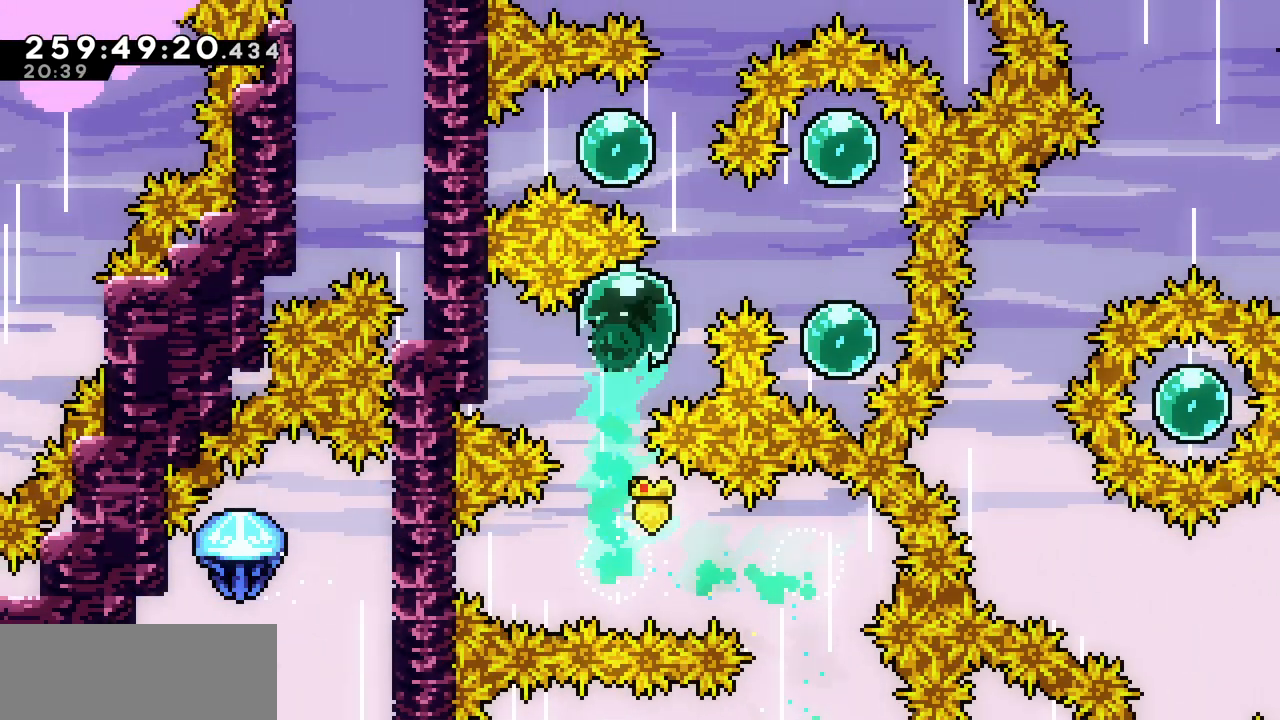
{"keys": ["c", "down"], "events": [[67, "c", "up"], [100, "up", "up"], [350, "down", "down"], [383, "right", "up"], [417, "c", "down"]]}
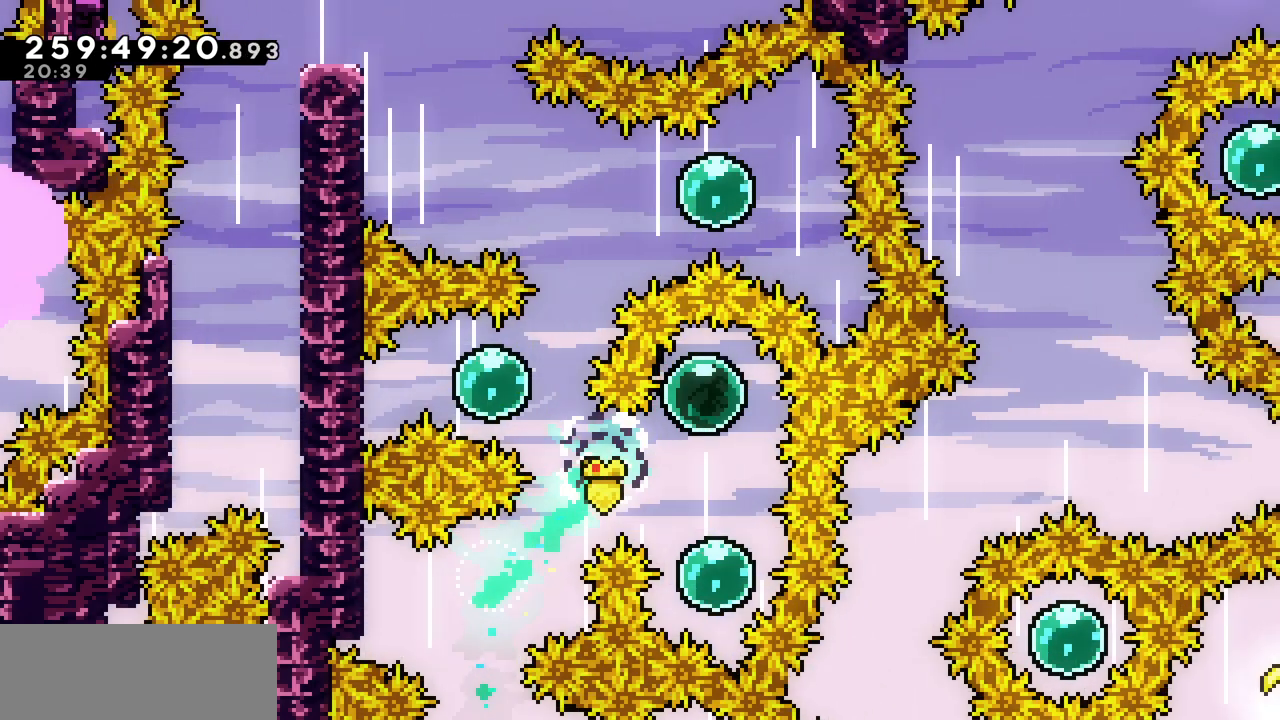
{"keys": ["left", "up"], "events": [[117, "c", "up"], [133, "down", "up"], [250, "c", "down"], [250, "left", "down"], [250, "up", "down"], [433, "c", "up"]]}
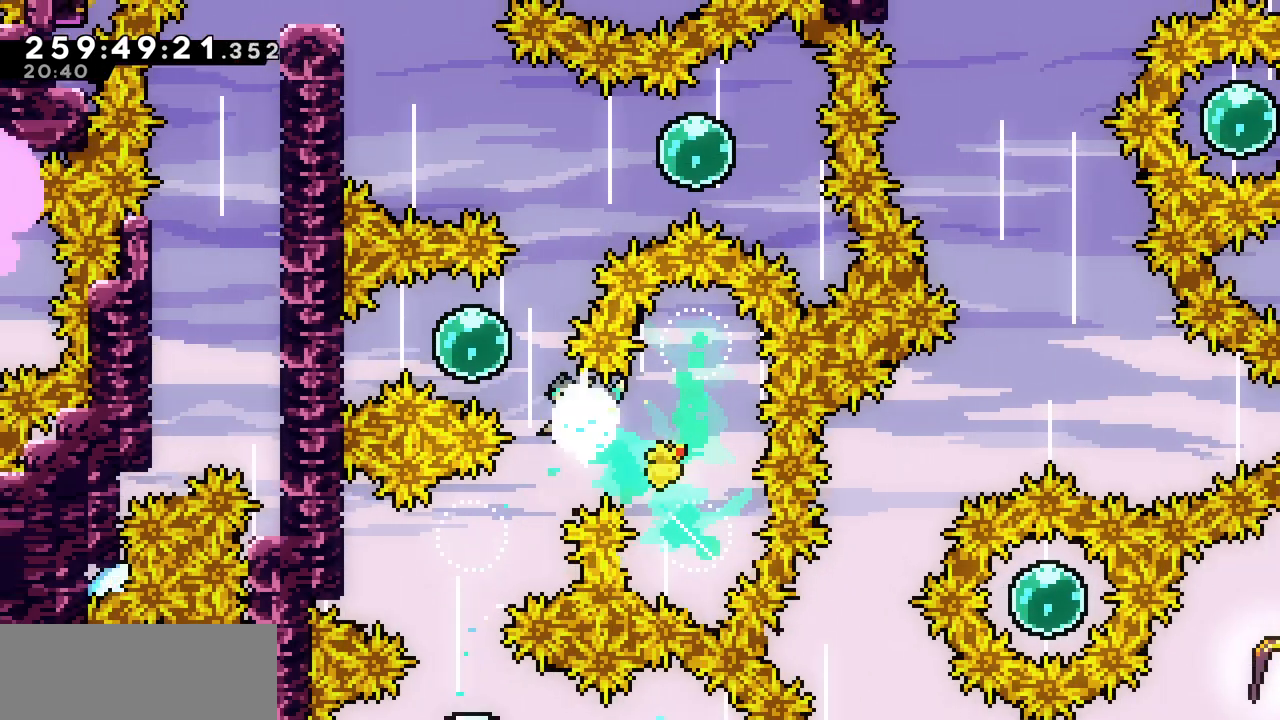
{"keys": ["right"], "events": [[200, "left", "up"], [233, "right", "down"], [250, "c", "down"], [450, "c", "up"], [483, "up", "up"]]}
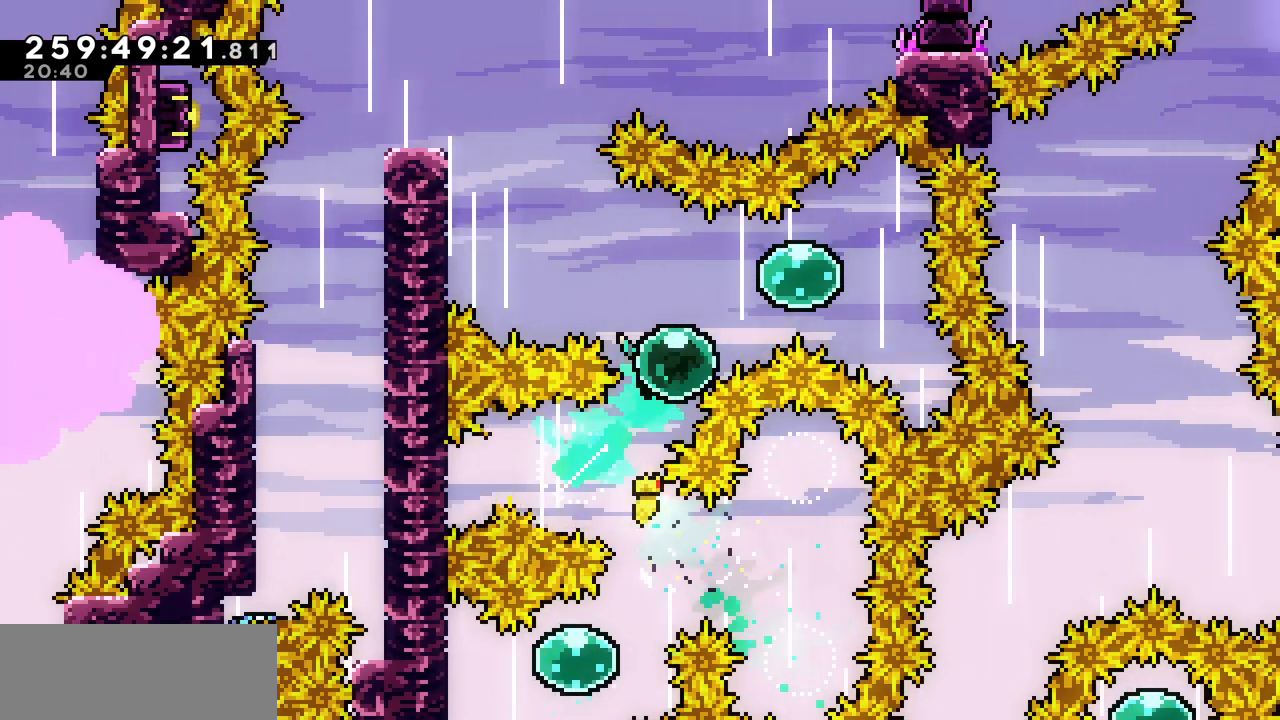
{"keys": ["left", "up"], "events": [[217, "left", "down"], [233, "right", "up"], [283, "c", "down"], [433, "c", "up"], [433, "up", "down"]]}
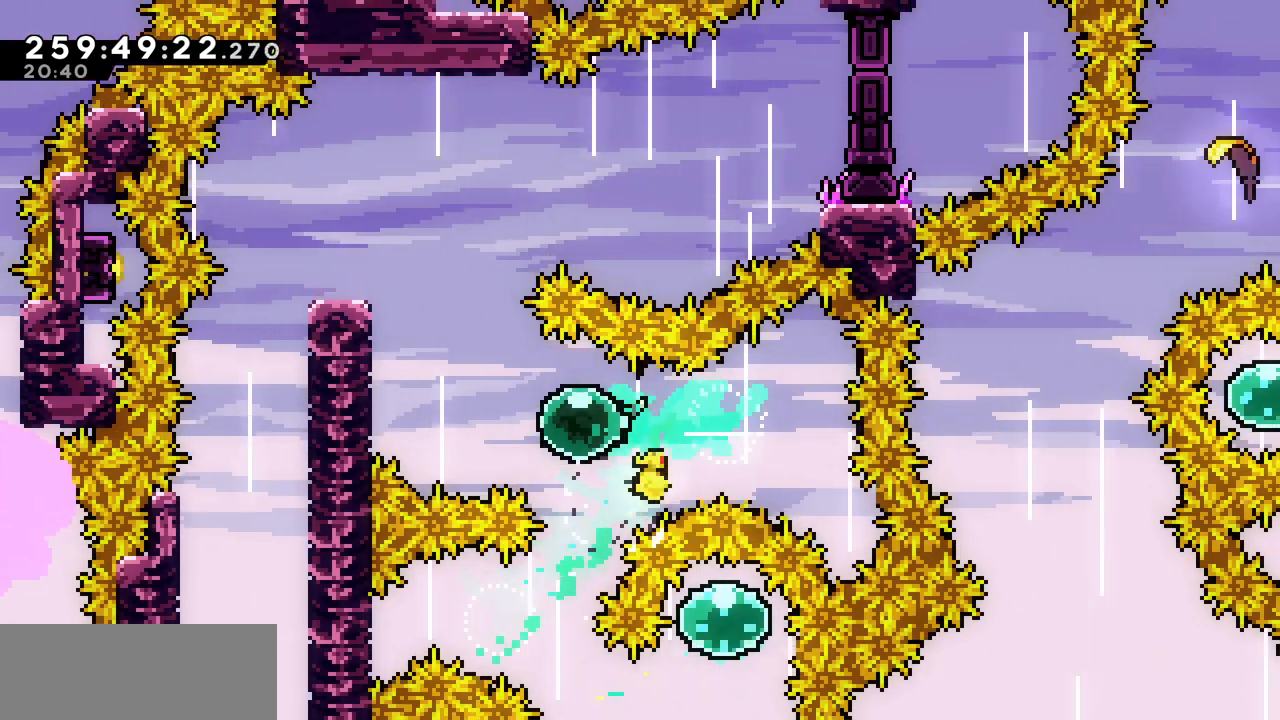
{"keys": ["left"], "events": [[33, "c", "down"], [150, "c", "up"], [233, "up", "up"], [267, "x", "down"], [400, "x", "up"]]}
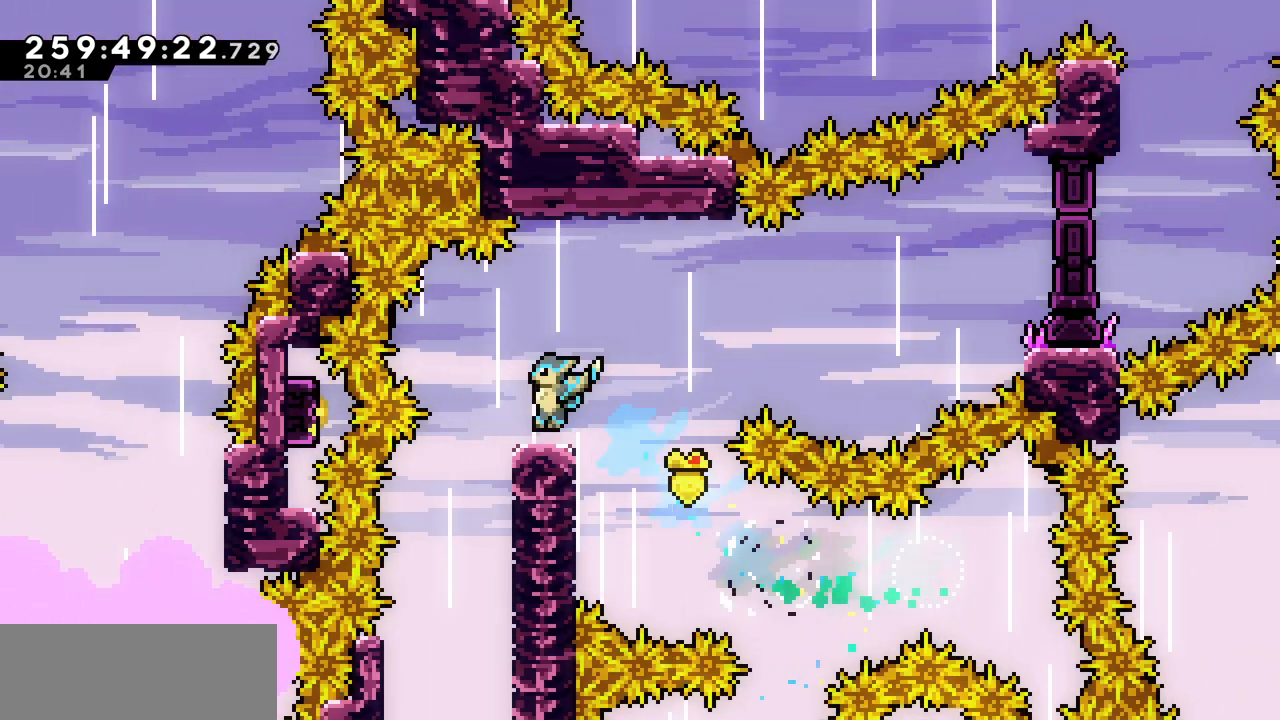
{"keys": [], "events": [[200, "left", "up"]]}